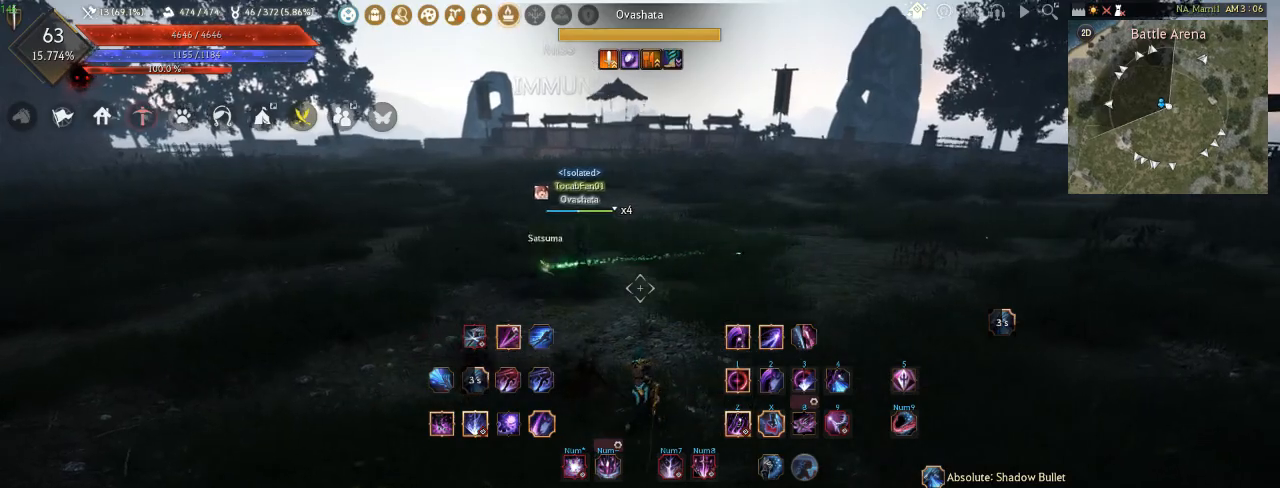
Gameplay with keyboard and mouse; each line is a JSON object with the keys and mouse buttons held at the frame after it. "events" lists presses ("down") and releases ("up") of "a", "d", "e", "f", "q", "s", "shift", "space", "t", "tab", "tilde", "w", "mouse_left" and "mouse_right" between this image and that frame as [ms after this image, input, new state], when the widget could be followed in between. "mouse_left", "mouse_right" = the "left", "right" buttons of the "mouse" list. No other keys are recorded. Mouse movement is not recorded.
{"keys": ["d", "space"], "mouse": [], "events": [[200, "d", "down"], [400, "space", "down"]]}
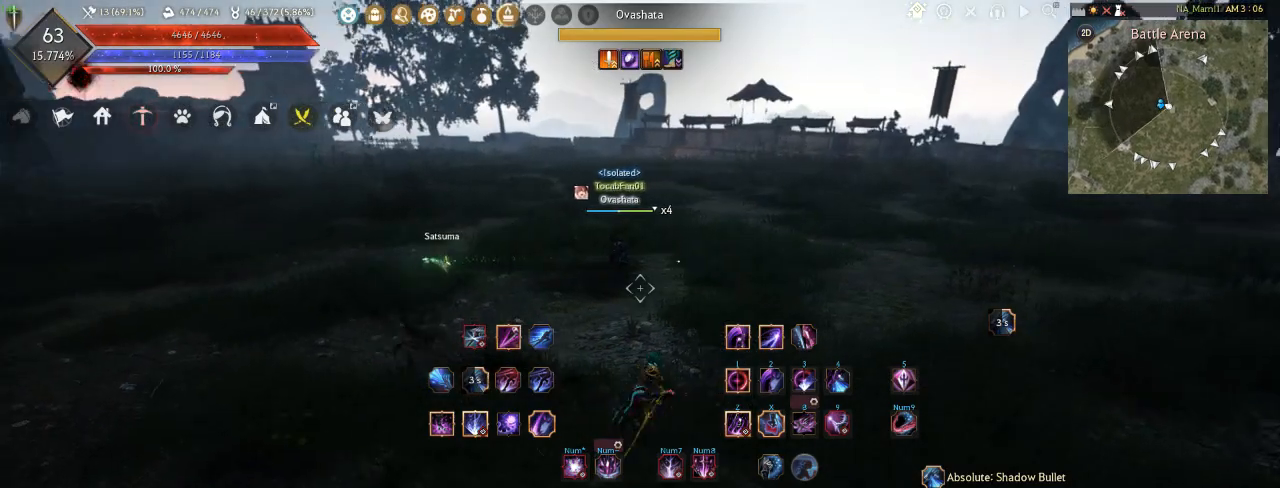
{"keys": ["d"], "mouse": [], "events": [[33, "space", "up"], [100, "mouse_right", "down"], [217, "mouse_right", "up"], [283, "mouse_right", "down"], [350, "mouse_right", "up"]]}
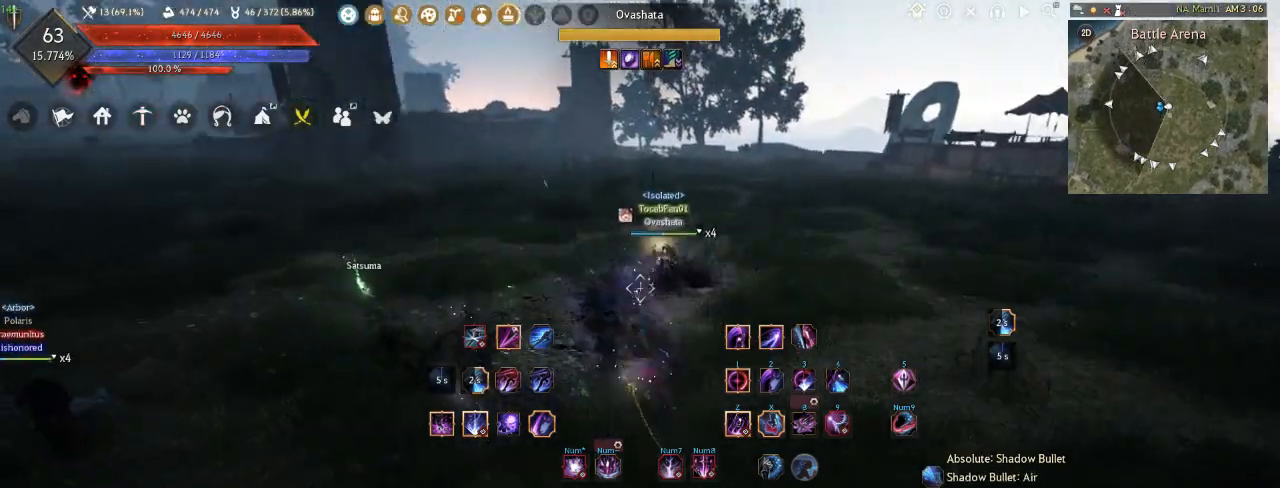
{"keys": ["d"], "mouse": [], "events": []}
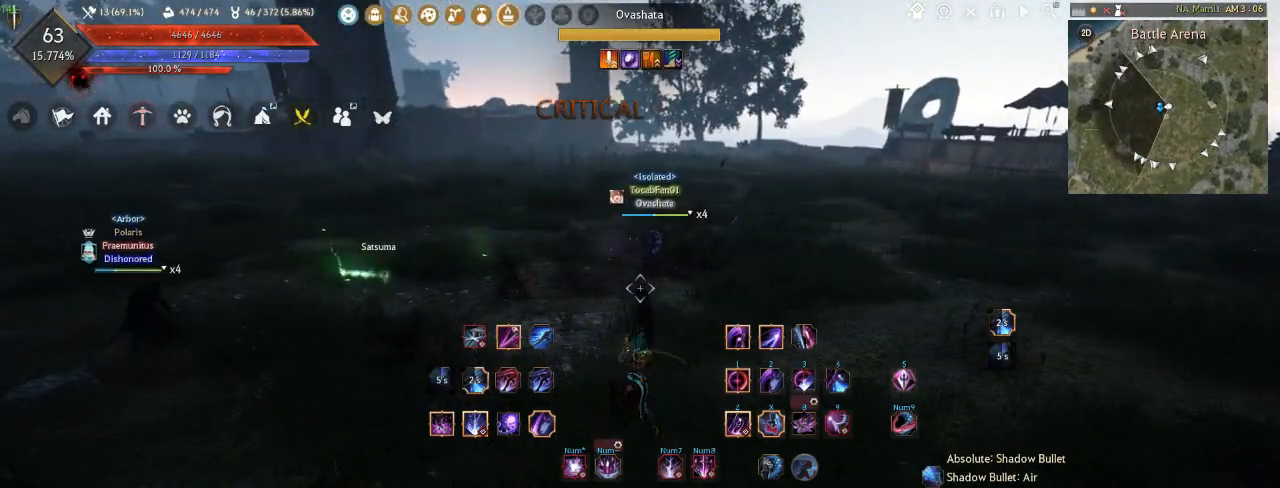
{"keys": ["f", "w"], "mouse": [], "events": [[250, "d", "up"], [283, "w", "down"], [367, "f", "down"]]}
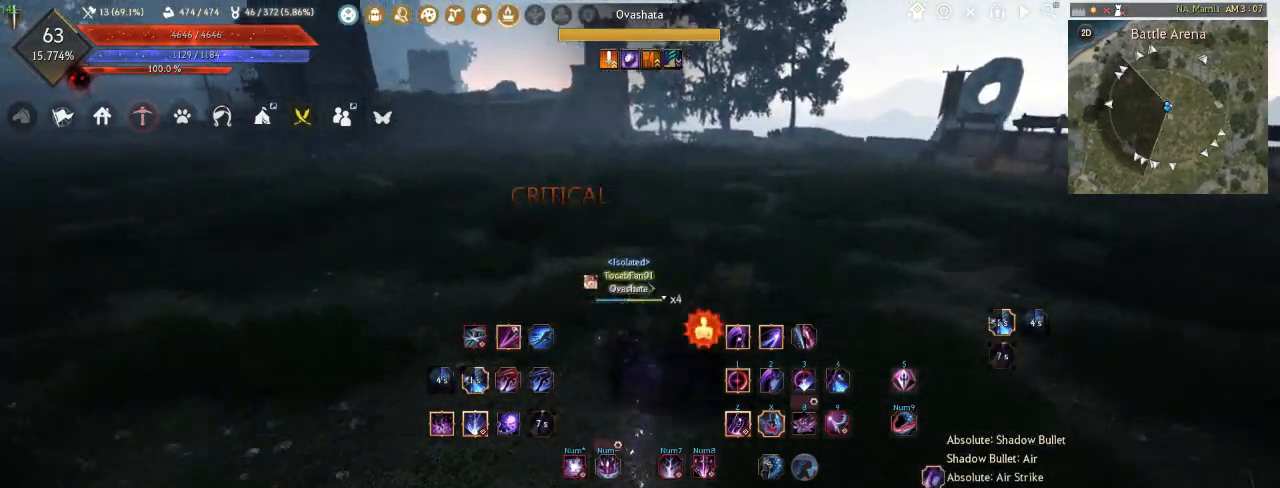
{"keys": ["f", "w"], "mouse": [], "events": []}
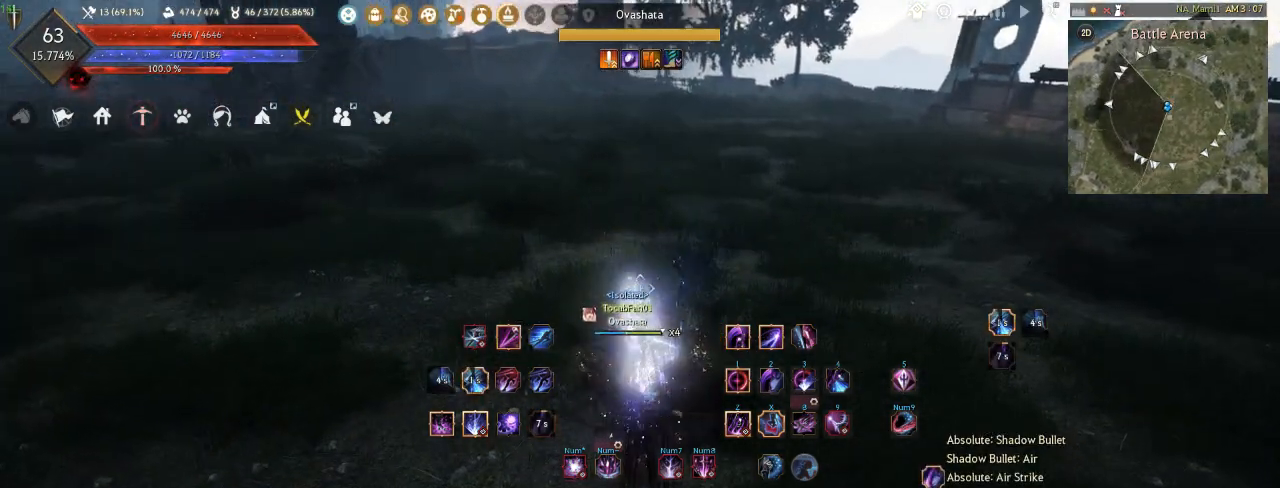
{"keys": [], "mouse": [], "events": [[433, "w", "up"], [450, "f", "up"]]}
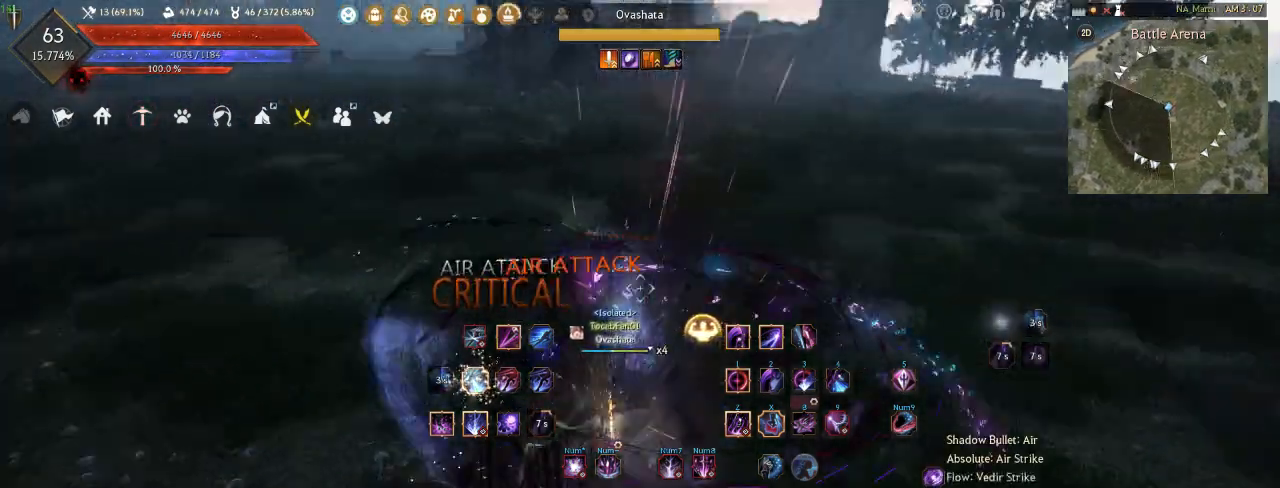
{"keys": ["f"], "mouse": [], "events": [[250, "f", "down"]]}
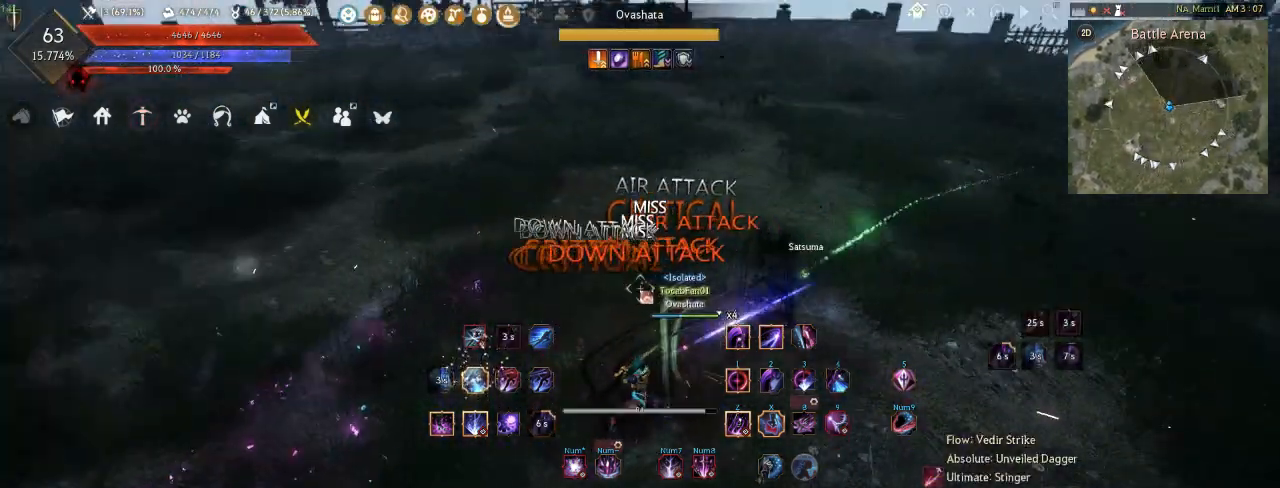
{"keys": [], "mouse": [], "events": [[317, "f", "up"], [333, "space", "down"], [467, "space", "up"]]}
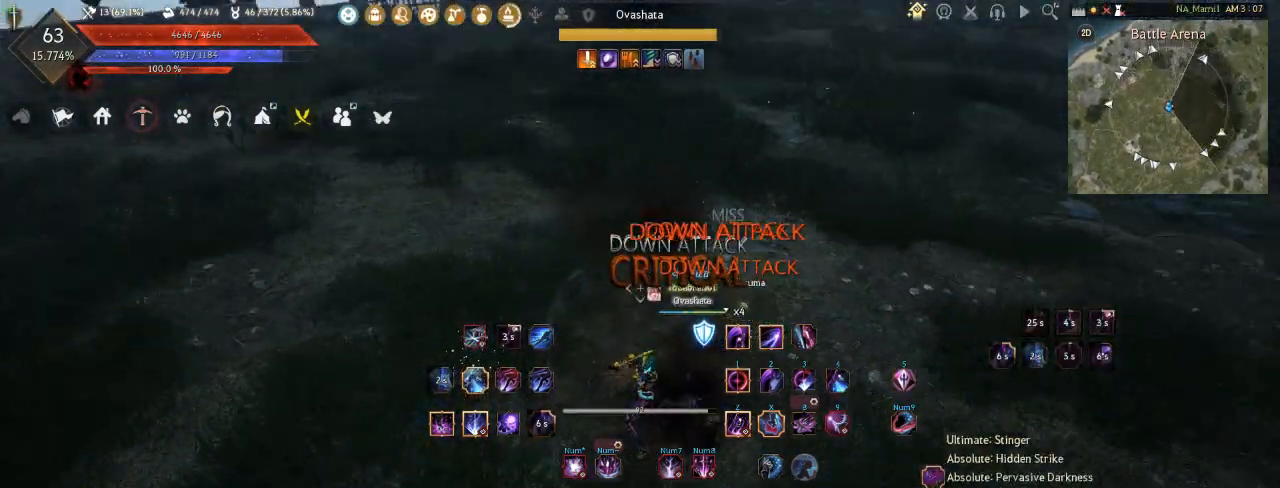
{"keys": ["shift"], "mouse": [], "events": [[167, "shift", "down"], [267, "mouse_left", "down"], [350, "mouse_left", "up"], [417, "mouse_left", "down"], [483, "mouse_left", "up"]]}
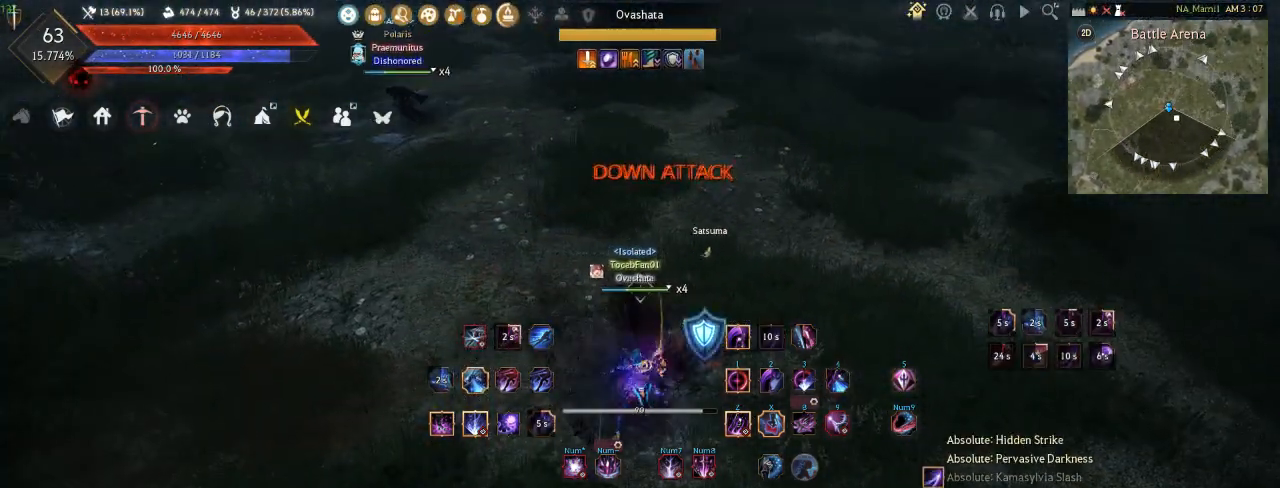
{"keys": [], "mouse": [], "events": [[50, "mouse_left", "down"], [117, "mouse_left", "up"], [233, "shift", "up"]]}
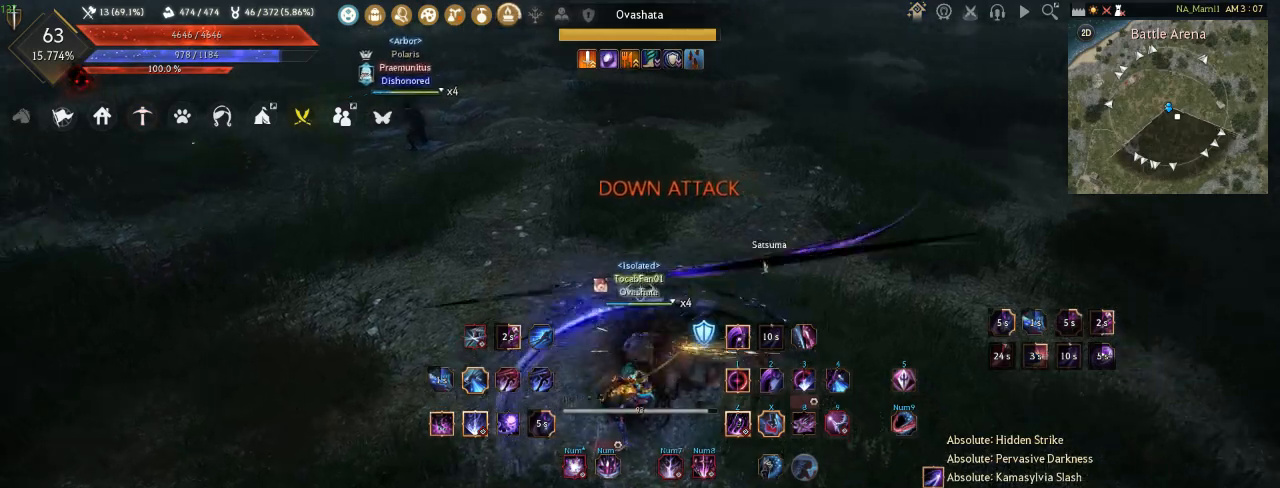
{"keys": [], "mouse": [], "events": []}
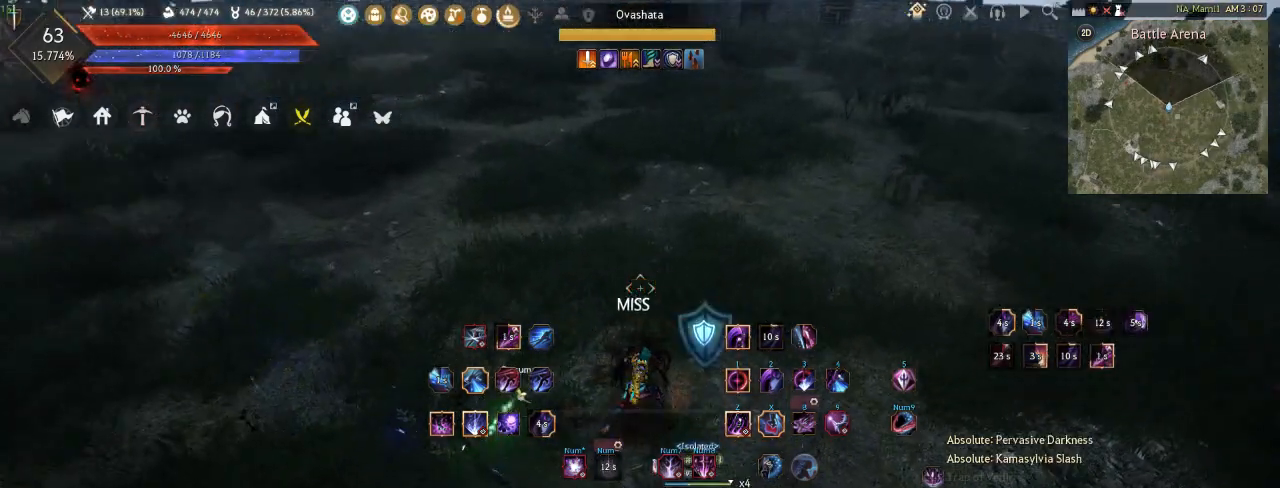
{"keys": [], "mouse": [], "events": []}
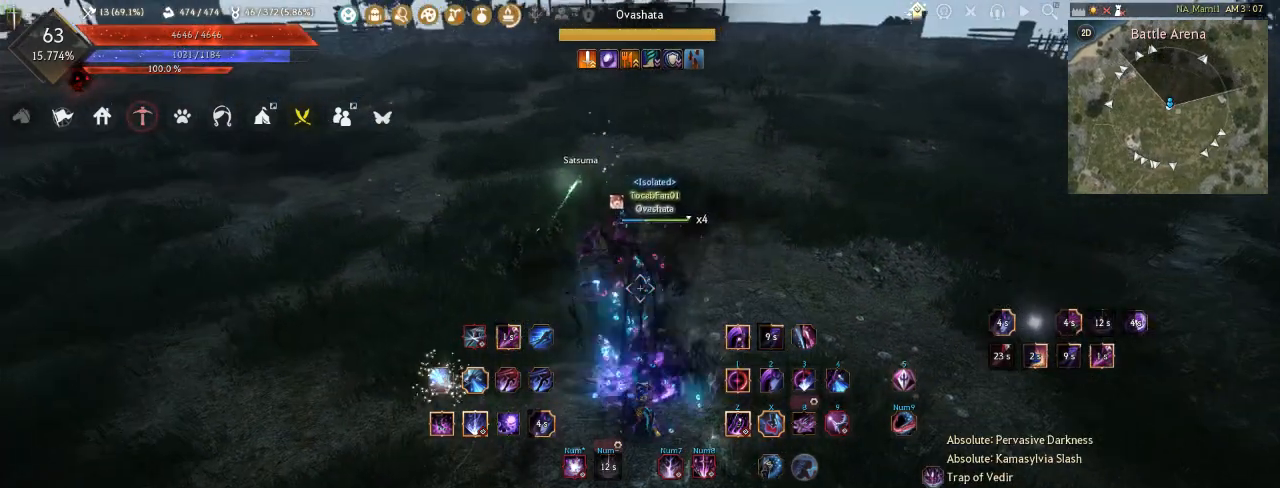
{"keys": [], "mouse": [], "events": []}
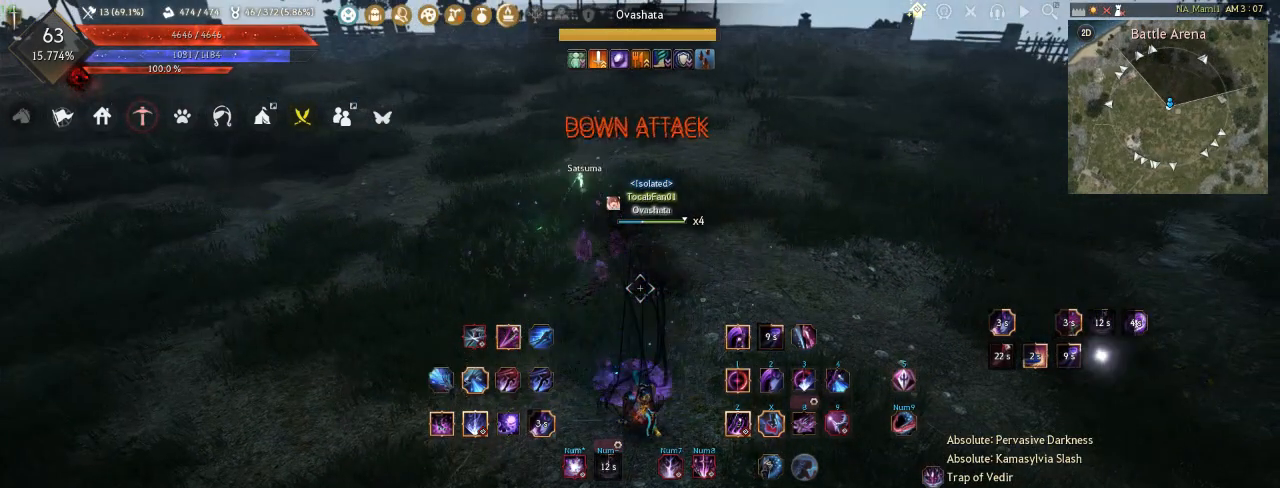
{"keys": [], "mouse": [], "events": []}
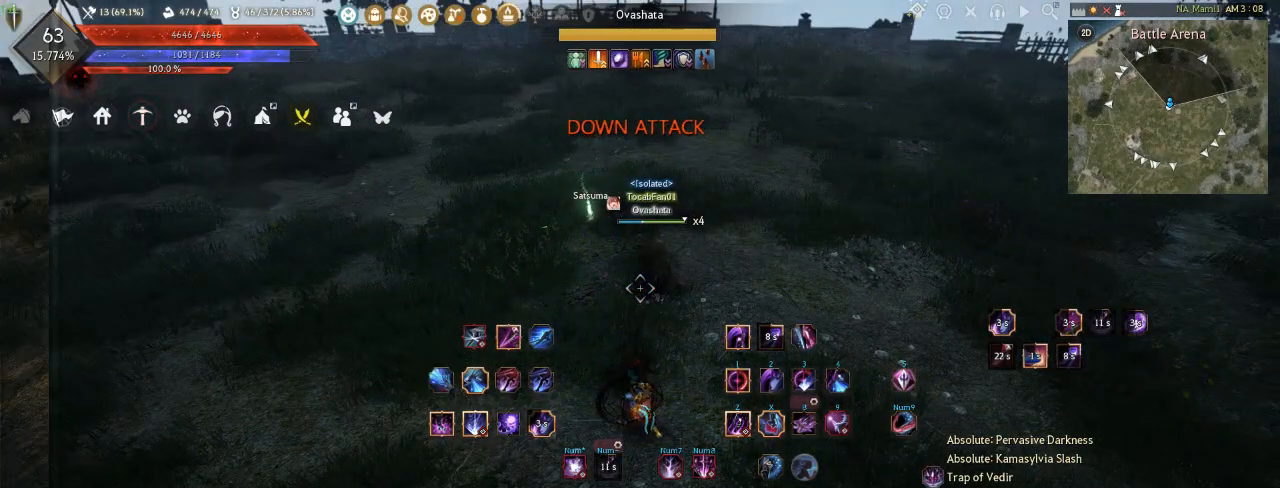
{"keys": [], "mouse": [], "events": []}
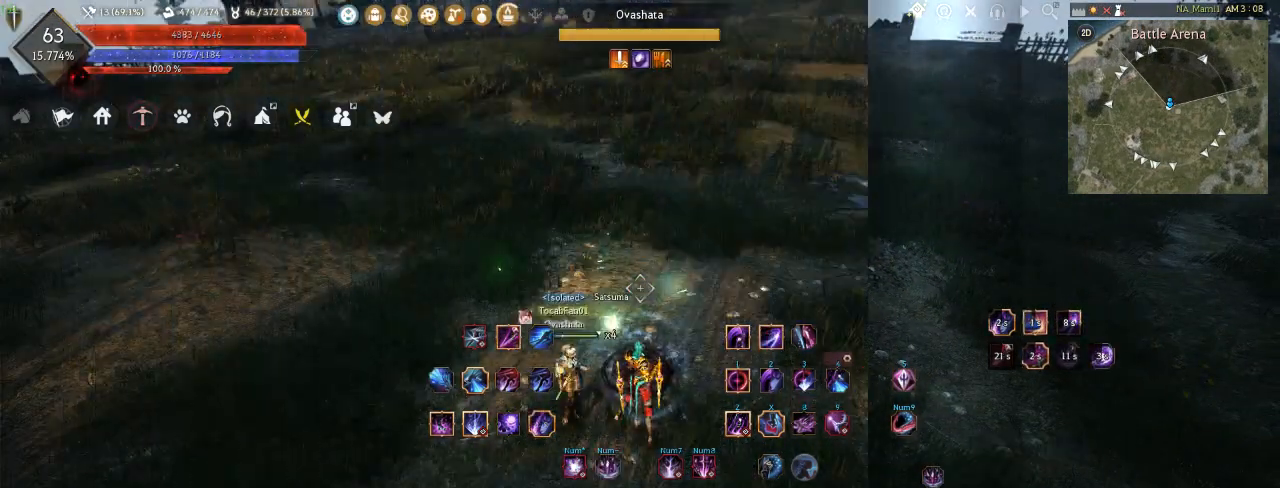
{"keys": [], "mouse": [], "events": []}
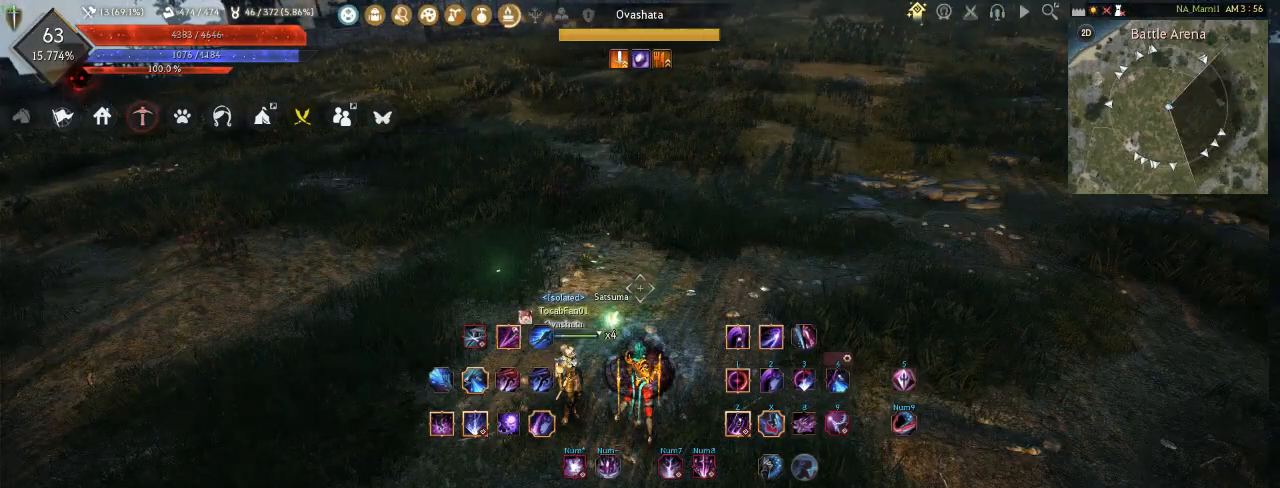
{"keys": [], "mouse": [], "events": [[100, "a", "down"], [200, "a", "up"]]}
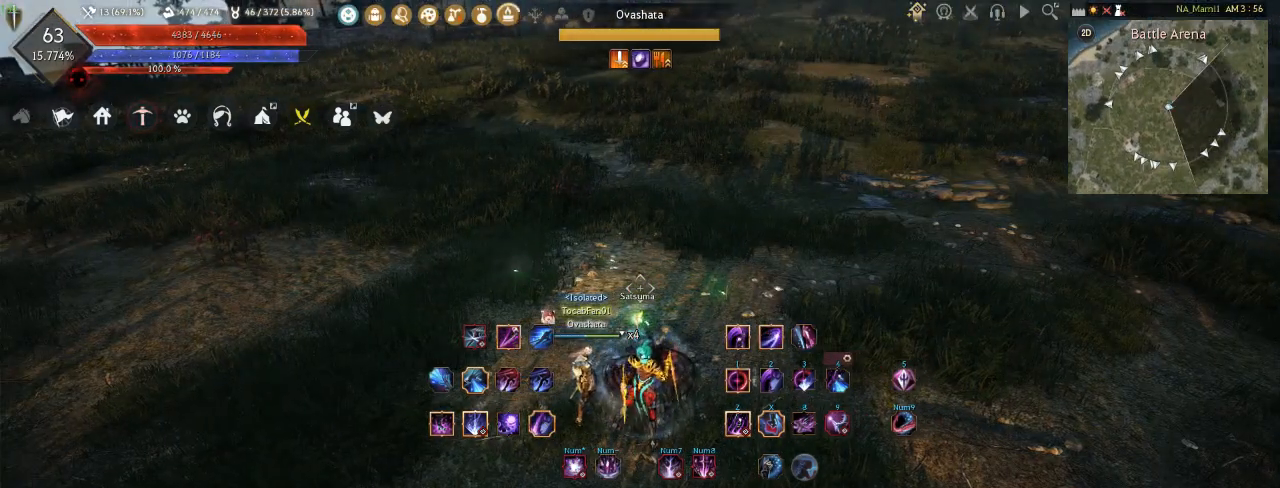
{"keys": [], "mouse": [], "events": [[83, "d", "down"], [133, "d", "up"]]}
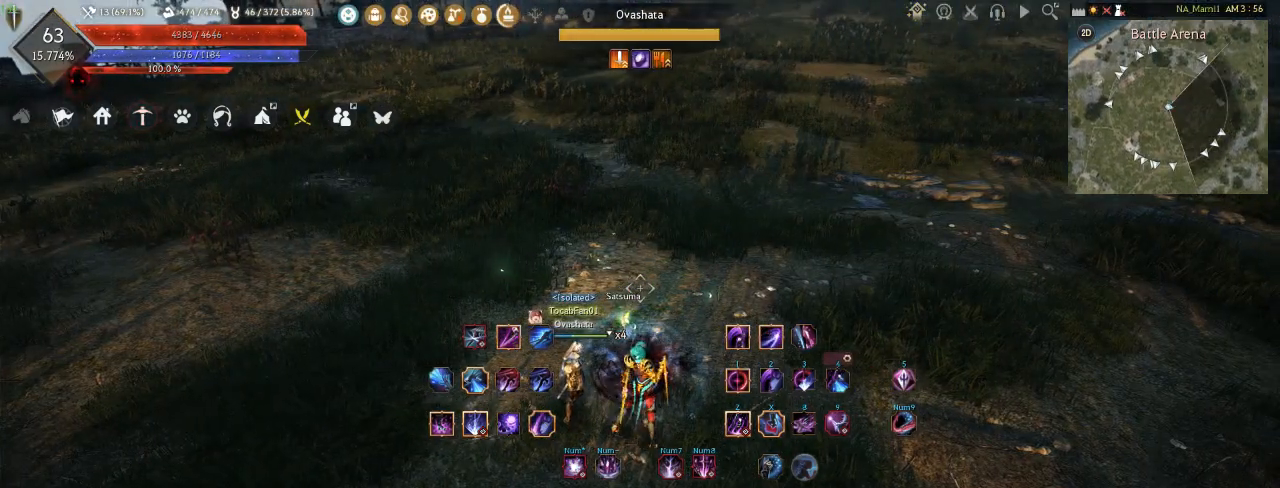
{"keys": ["shift"], "mouse": [], "events": [[183, "shift", "down"], [233, "d", "down"], [400, "d", "up"]]}
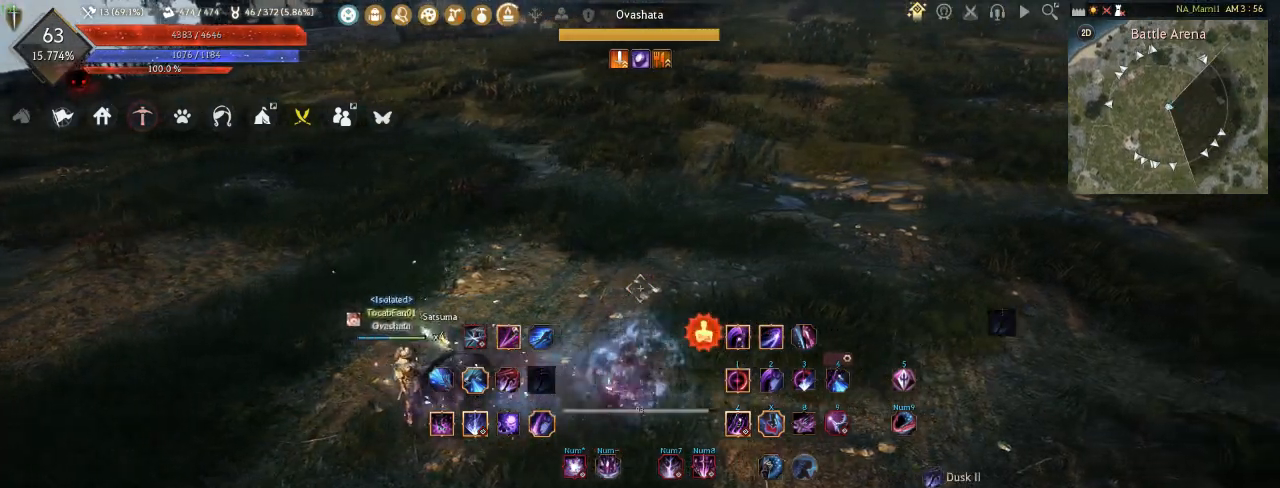
{"keys": ["shift"], "mouse": [], "events": [[200, "d", "down"], [433, "d", "up"]]}
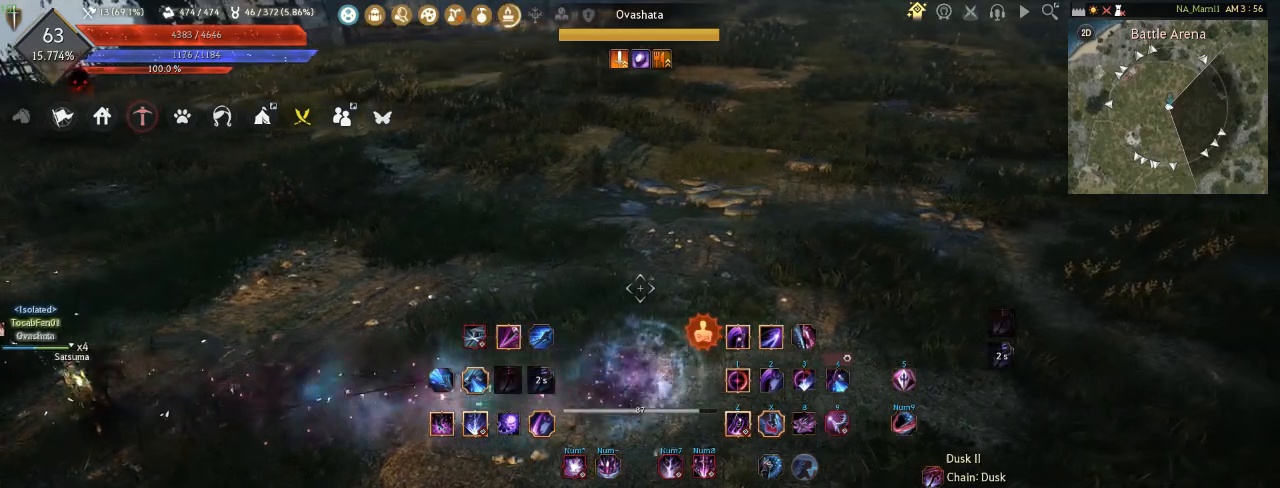
{"keys": [], "mouse": [], "events": [[17, "shift", "up"]]}
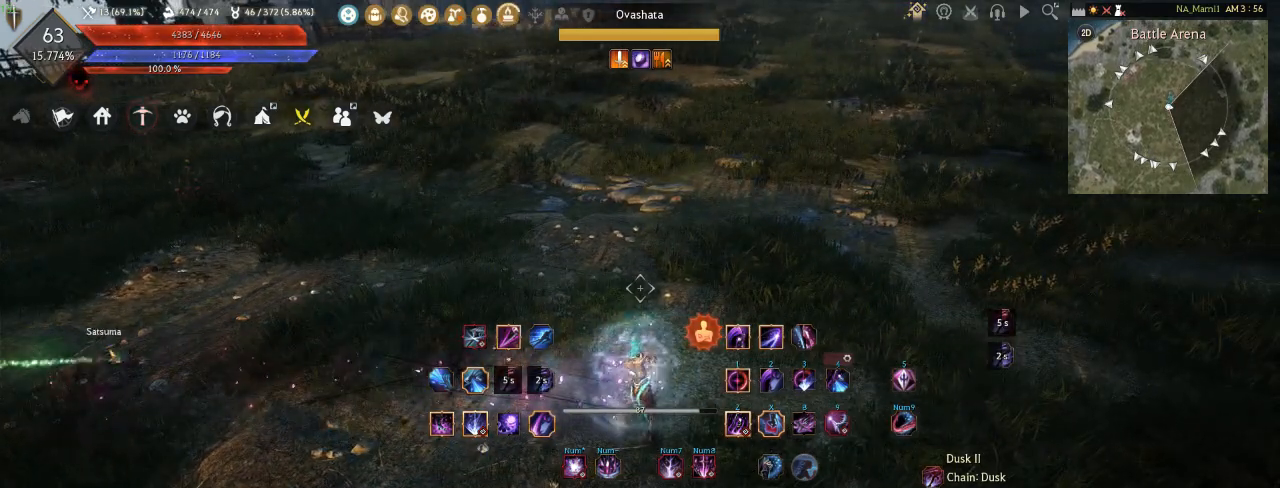
{"keys": ["a"], "mouse": [], "events": [[483, "a", "down"]]}
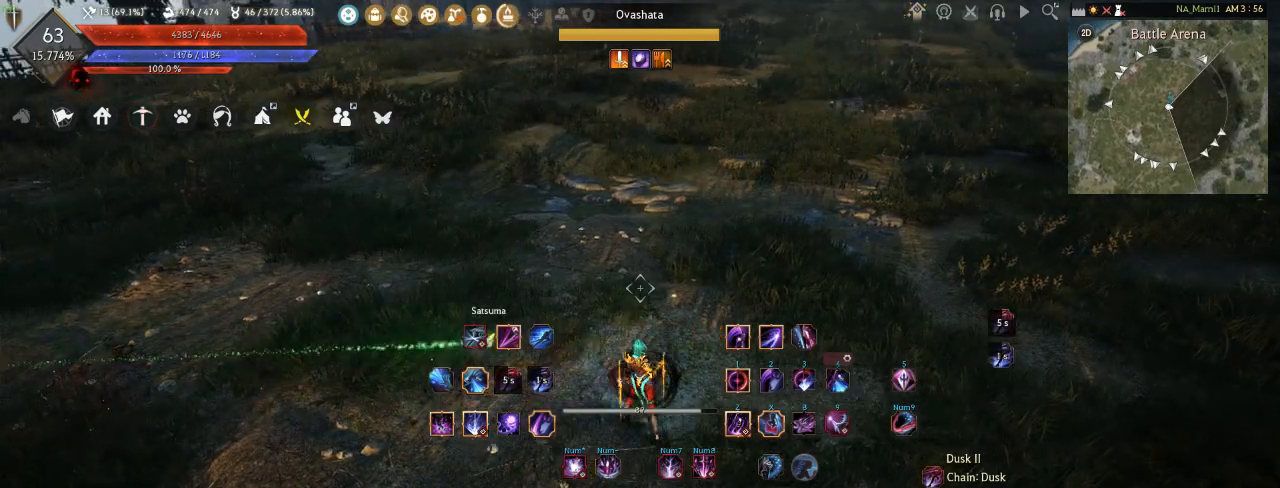
{"keys": [], "mouse": [], "events": [[217, "a", "up"]]}
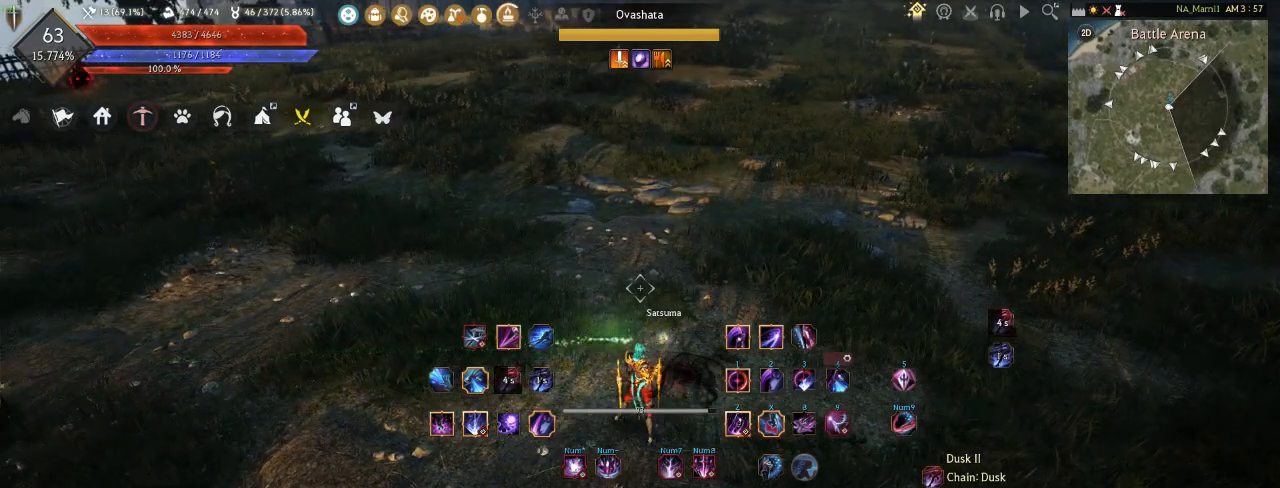
{"keys": ["a"], "mouse": [], "events": [[200, "a", "down"]]}
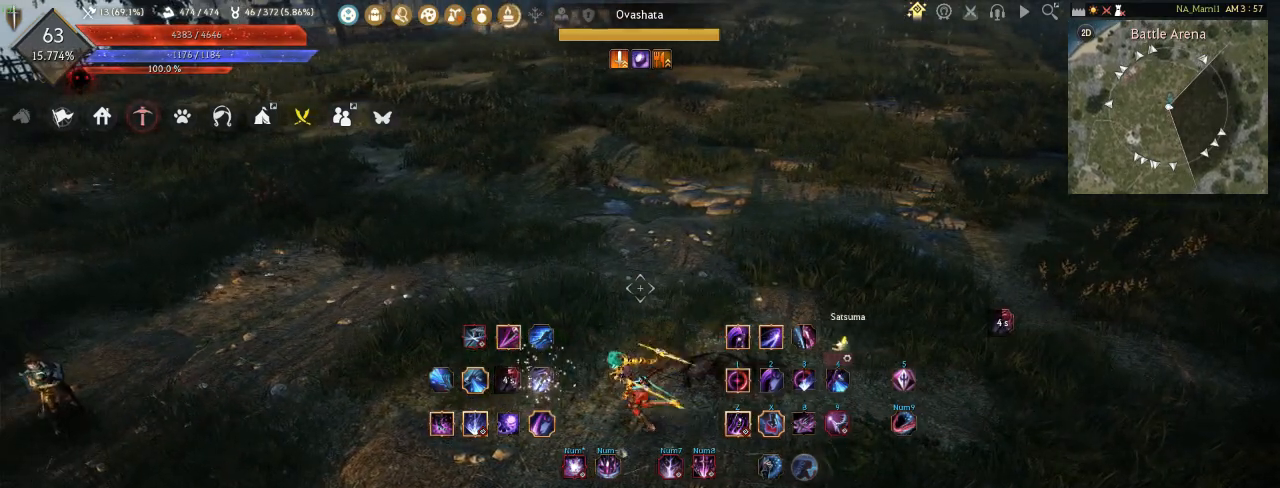
{"keys": [], "mouse": [], "events": [[17, "a", "up"]]}
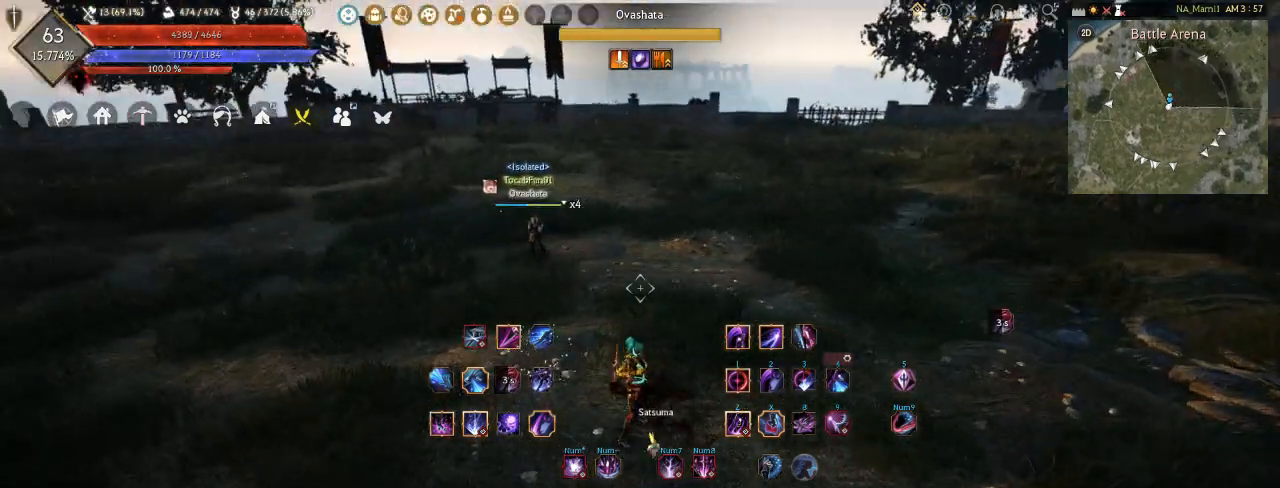
{"keys": ["shift"], "mouse": [], "events": [[67, "shift", "down"]]}
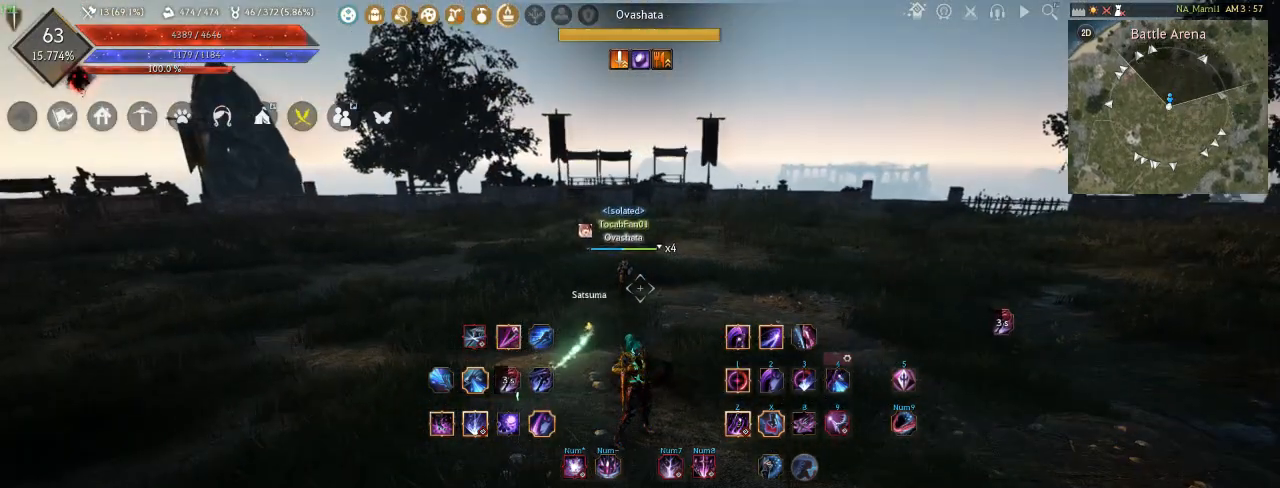
{"keys": ["shift"], "mouse": [], "events": []}